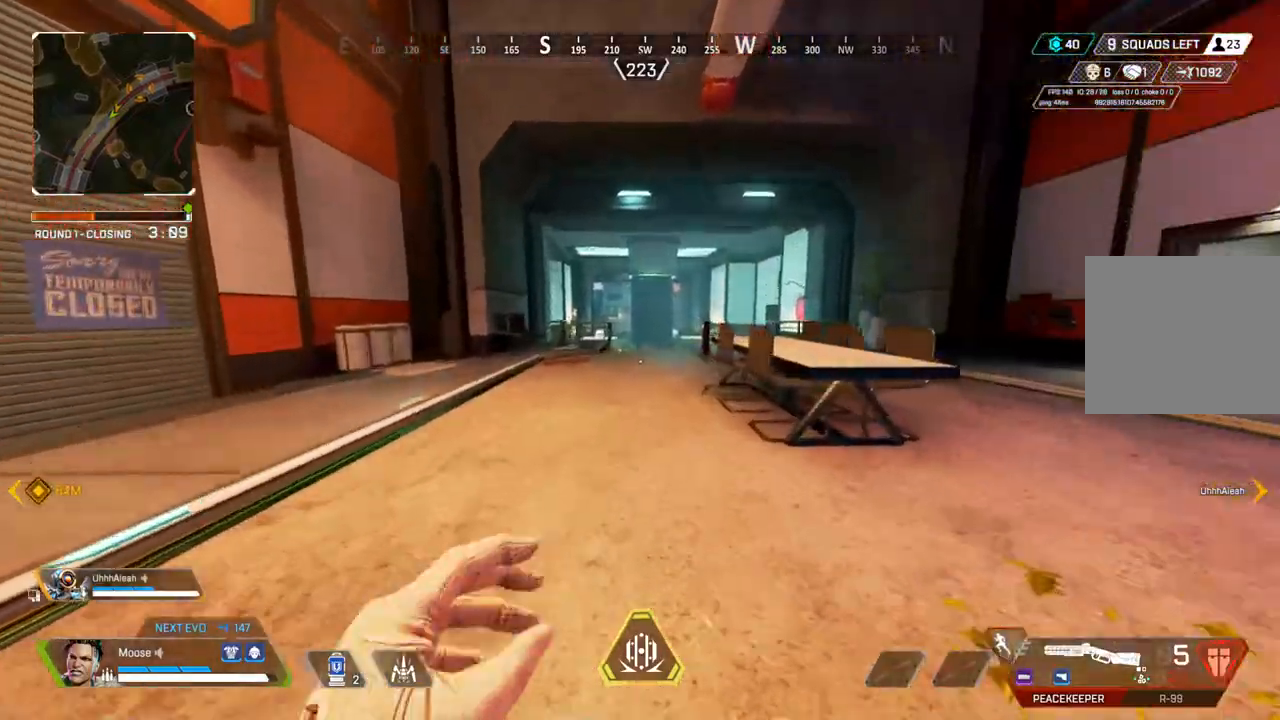
Gameplay with a controller (PlayStation layout); each line is a JSON object with the inputs held at the frame after it (dt_ms = milliseconds from this image to that frame). "events" lists button and stick changes between this image and that frame as [ms after this image, input, new state], when the widget could be followed in between. Not read: SELECT START.
{"dt_ms": 500, "buttons": [], "left_stick": "up", "right_stick": "center", "events": []}
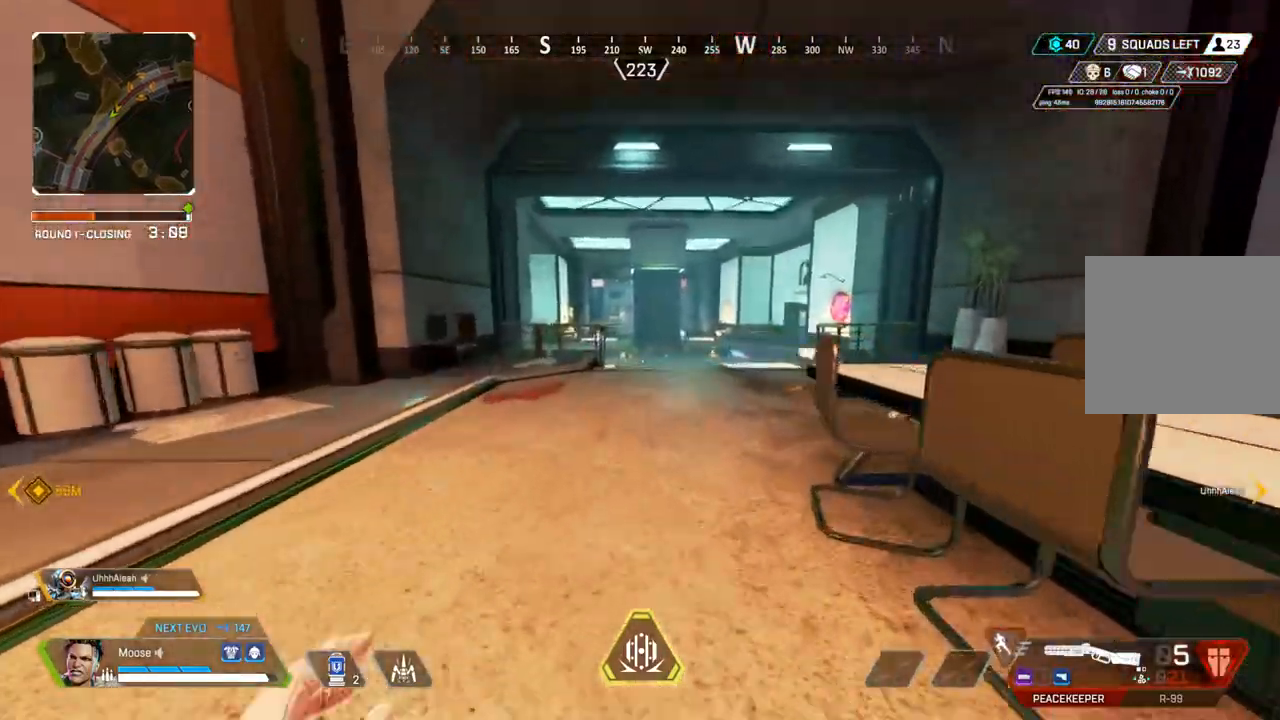
{"dt_ms": 500, "buttons": [], "left_stick": "up", "right_stick": "center", "events": []}
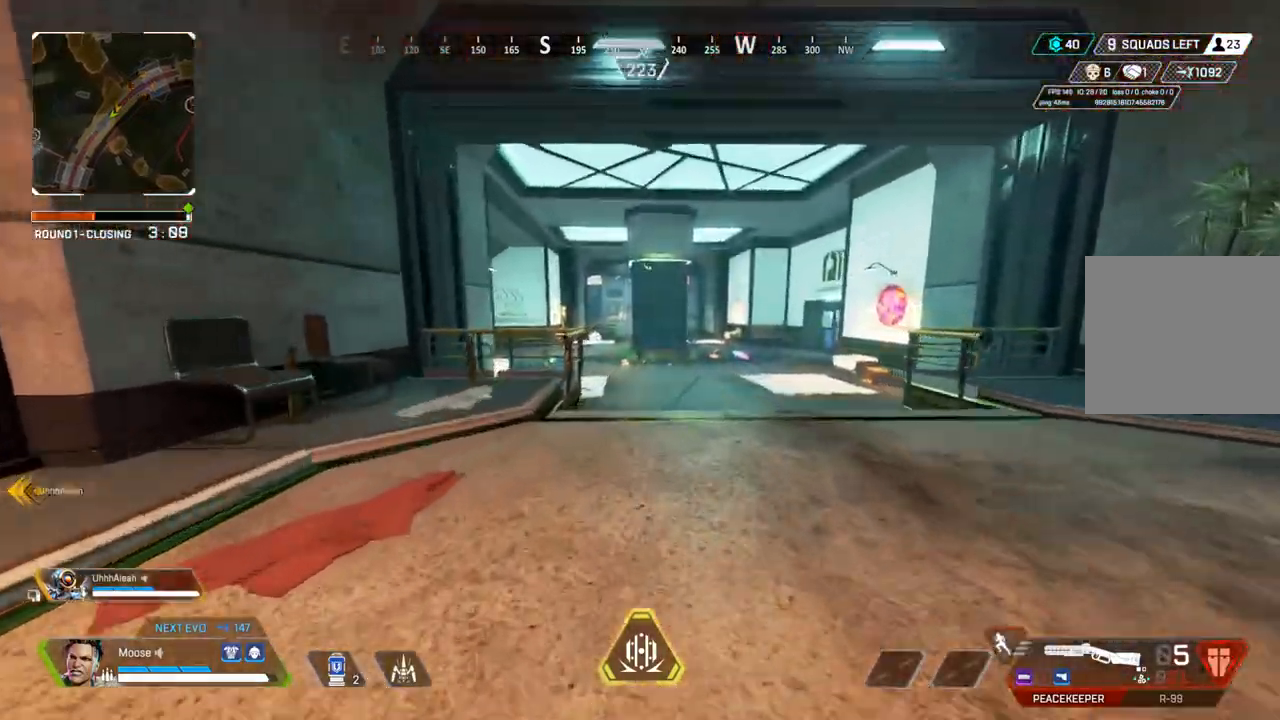
{"dt_ms": 500, "buttons": [], "left_stick": "up", "right_stick": "center", "events": [[233, "TRIANGLE", "down"], [333, "TRIANGLE", "up"]]}
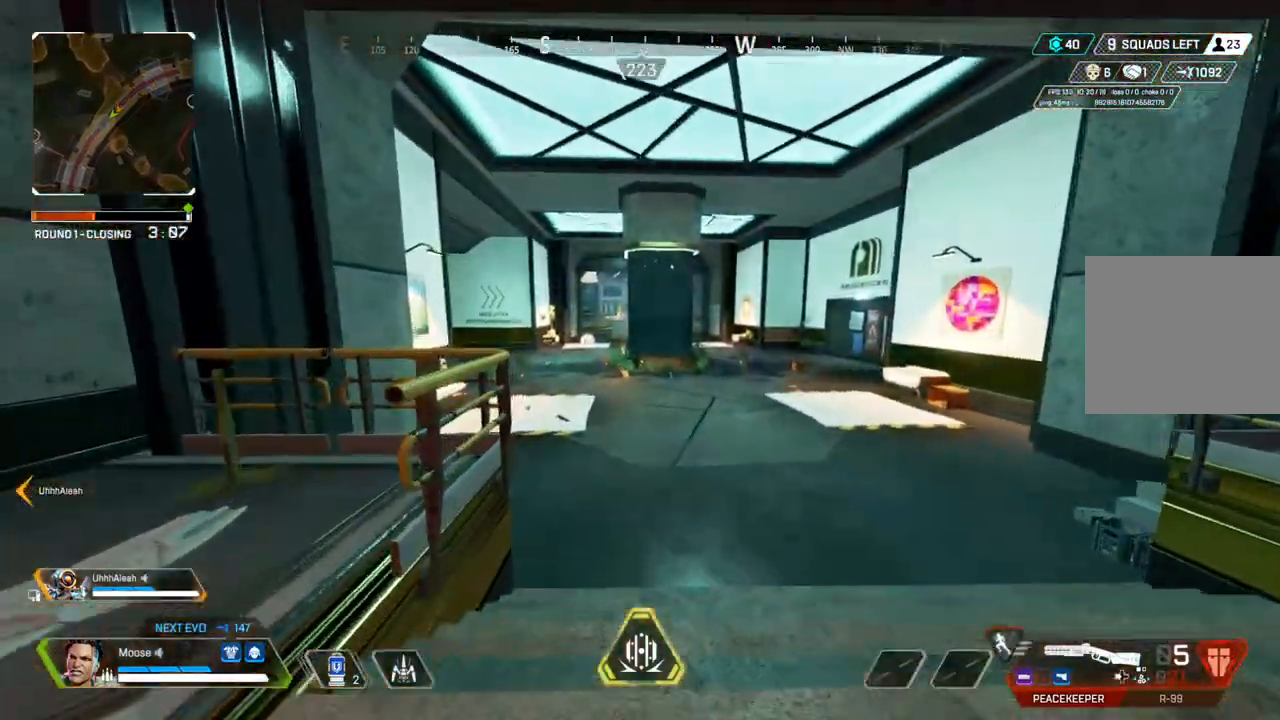
{"dt_ms": 500, "buttons": ["CIRCLE"], "left_stick": "up", "right_stick": "center", "events": [[67, "CIRCLE", "down"], [117, "right_stick", "left"], [133, "CIRCLE", "up"], [200, "right_stick", "center"], [467, "CIRCLE", "down"]]}
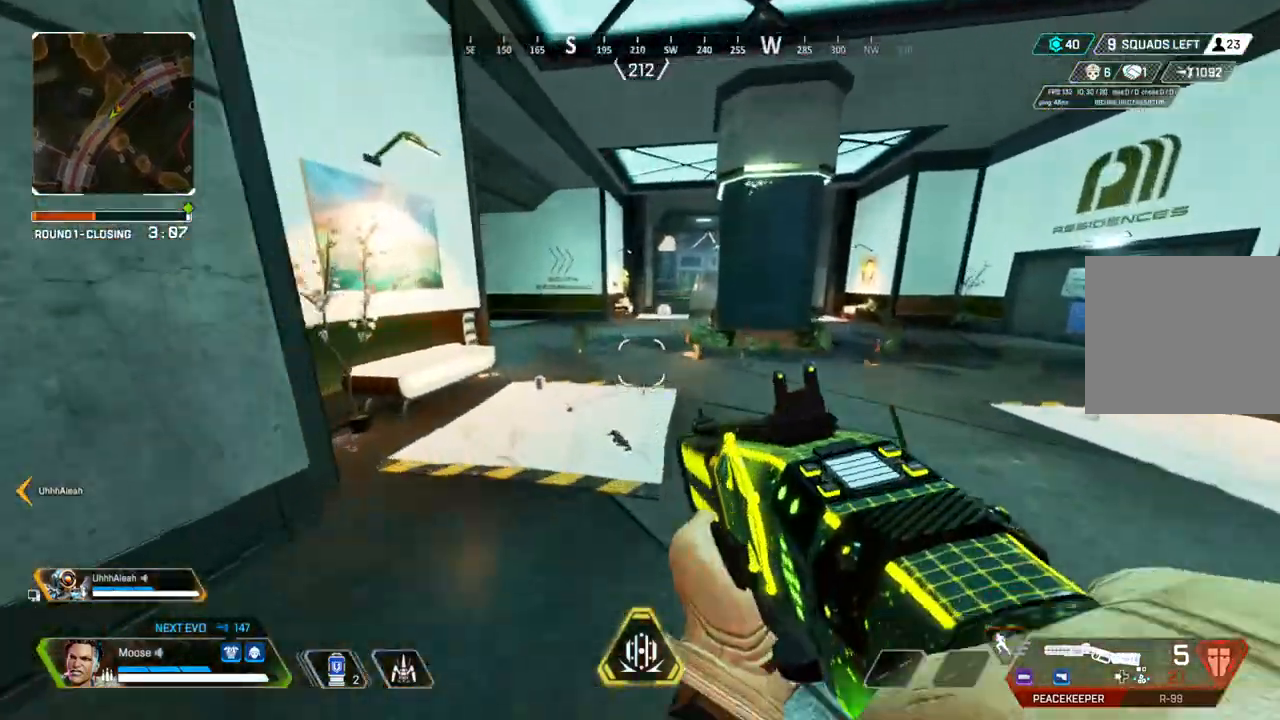
{"dt_ms": 500, "buttons": [], "left_stick": "up", "right_stick": "center", "events": [[33, "CIRCLE", "up"], [233, "CIRCLE", "down"], [233, "left_stick", "left"], [333, "CIRCLE", "up"], [400, "left_stick", "up"]]}
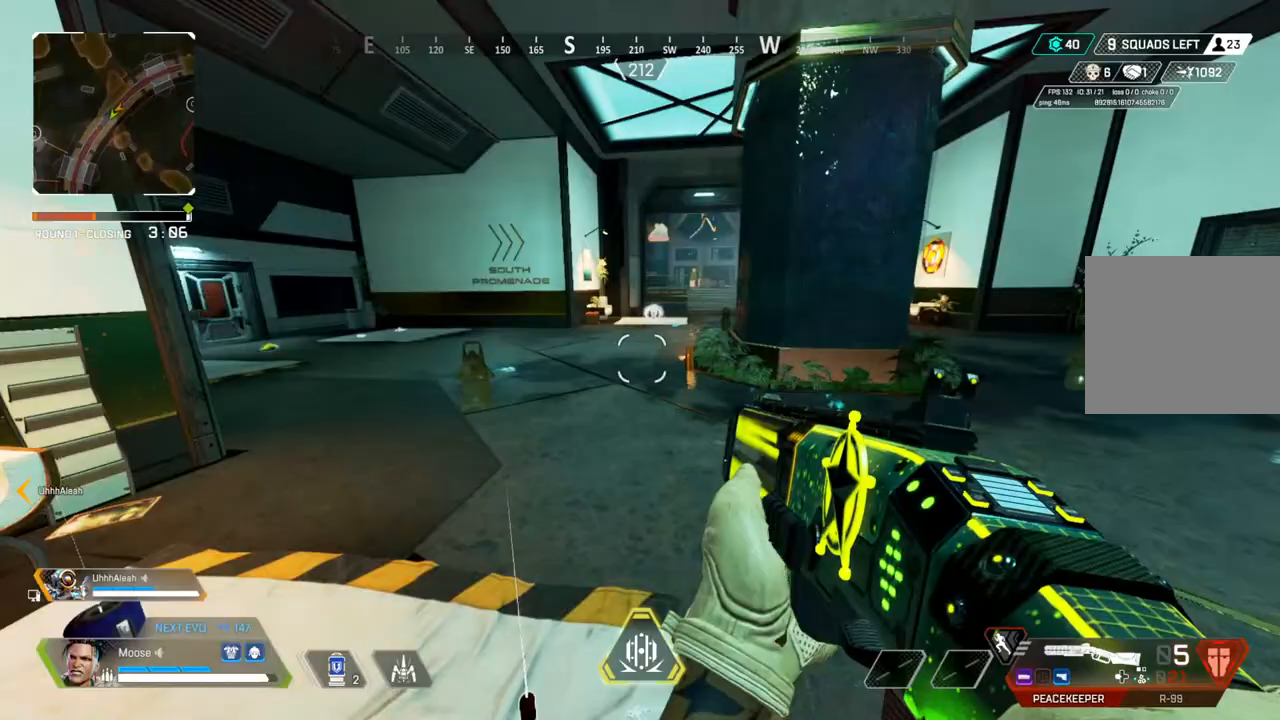
{"dt_ms": 500, "buttons": [], "left_stick": "up", "right_stick": "center", "events": []}
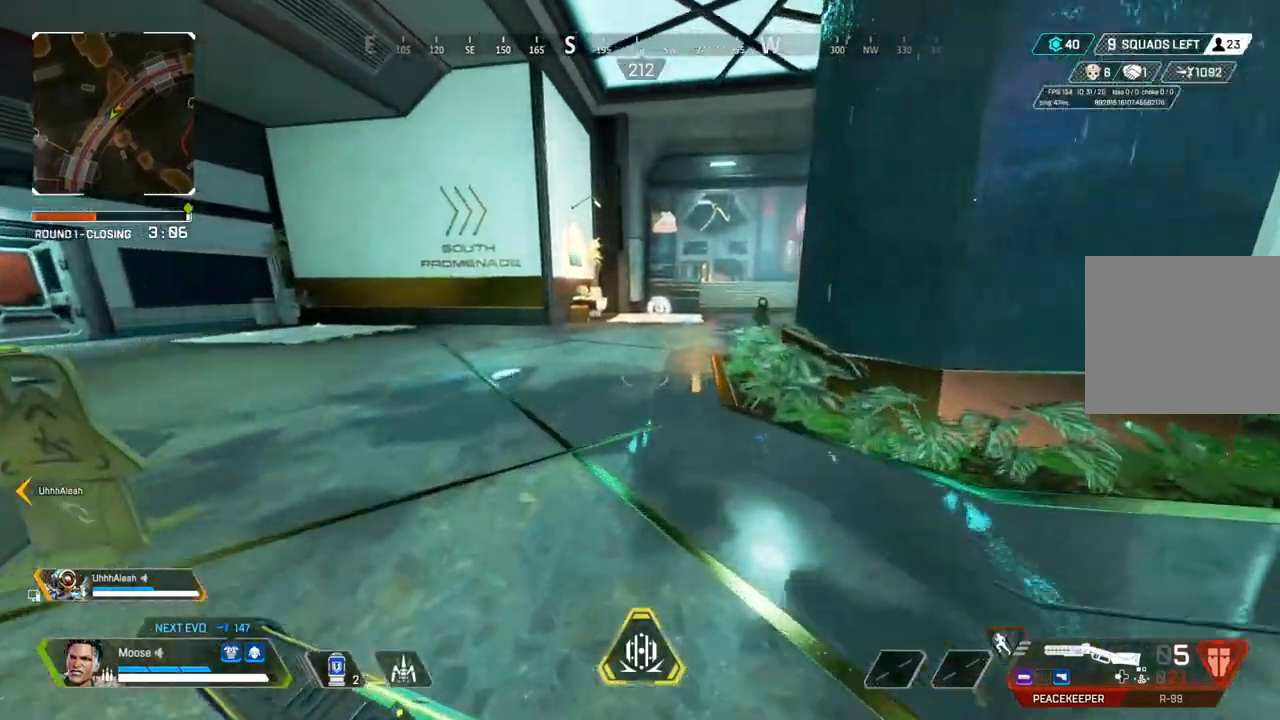
{"dt_ms": 500, "buttons": [], "left_stick": "up", "right_stick": "center", "events": []}
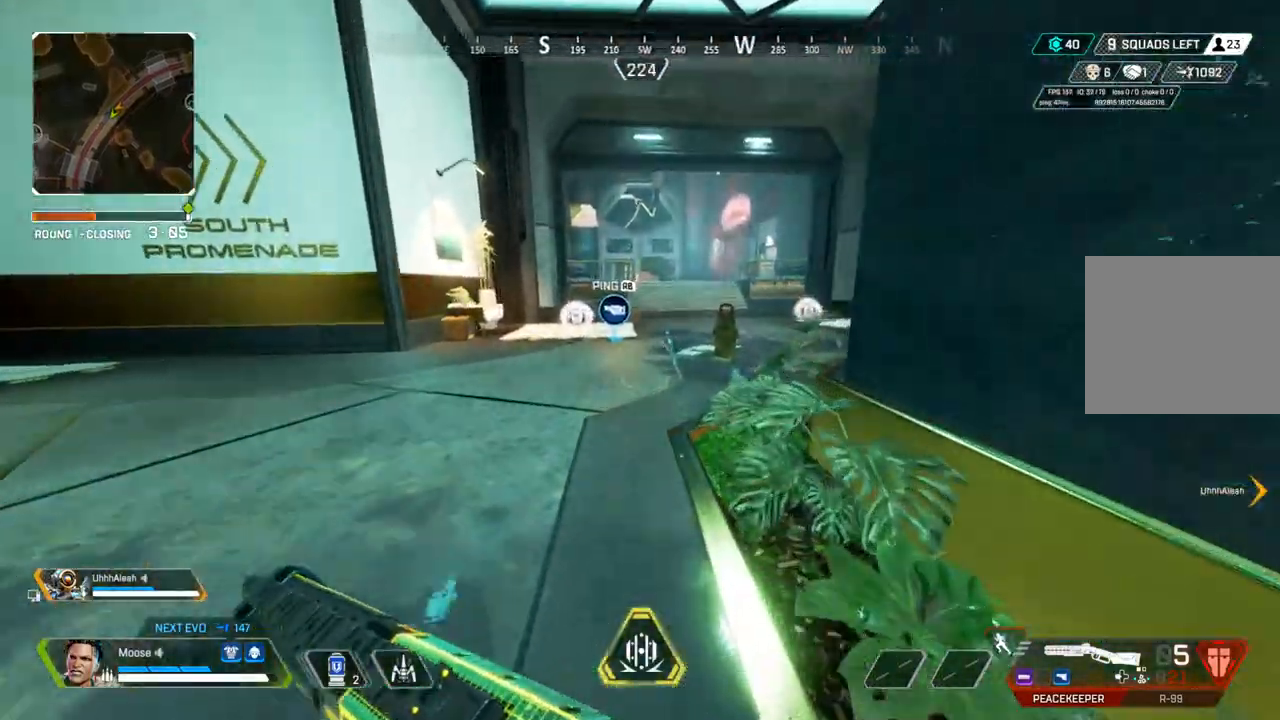
{"dt_ms": 500, "buttons": [], "left_stick": "up", "right_stick": "center", "events": []}
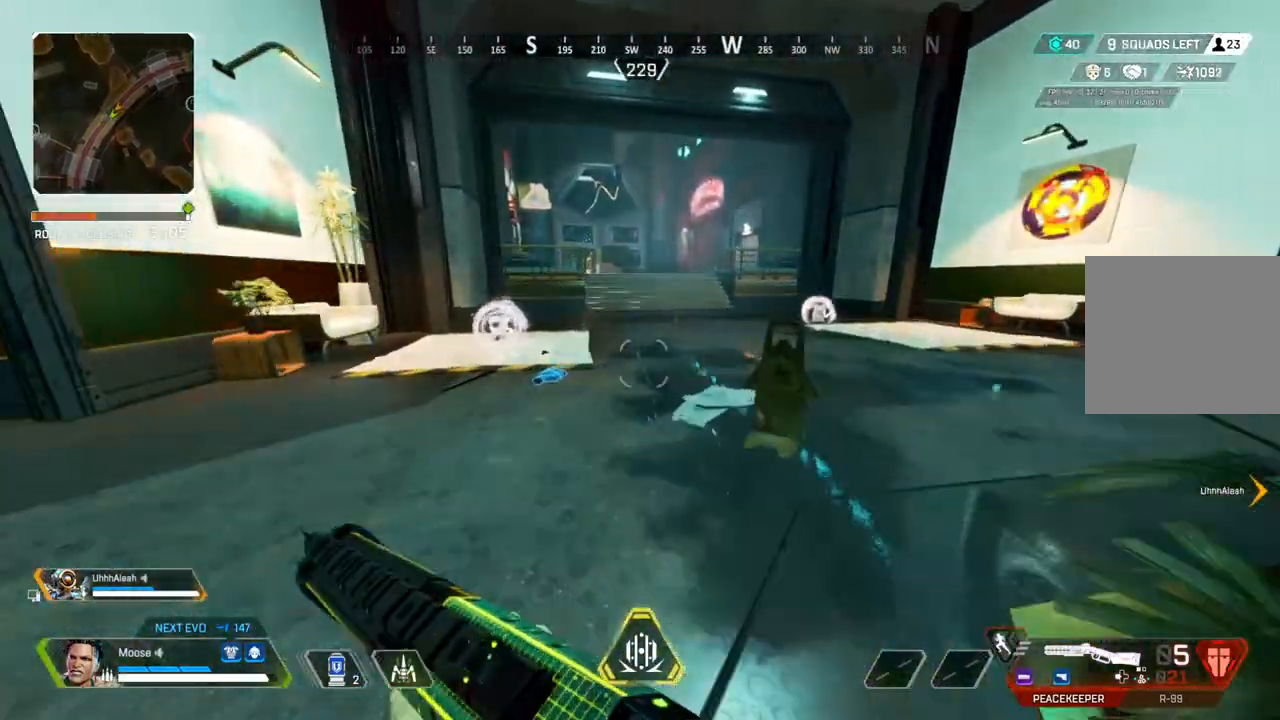
{"dt_ms": 500, "buttons": [], "left_stick": "up", "right_stick": "center", "events": []}
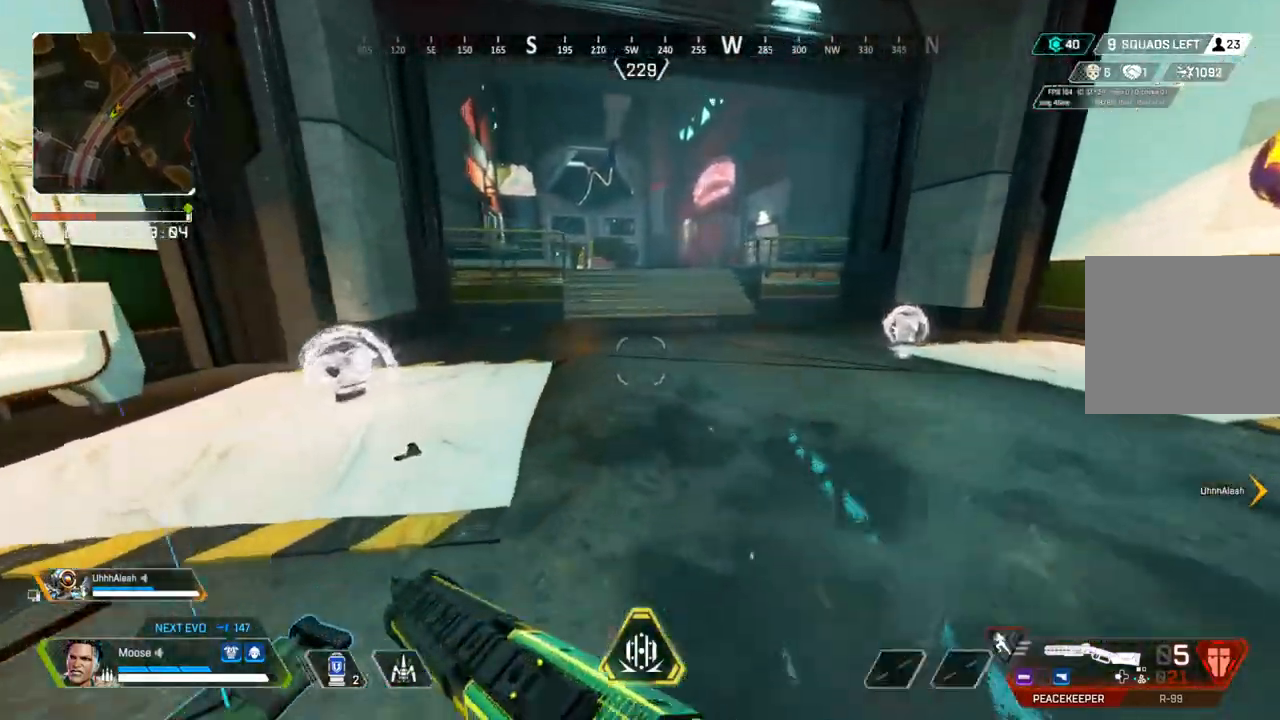
{"dt_ms": 500, "buttons": [], "left_stick": "up", "right_stick": "center", "events": [[350, "CIRCLE", "down"], [467, "CIRCLE", "up"]]}
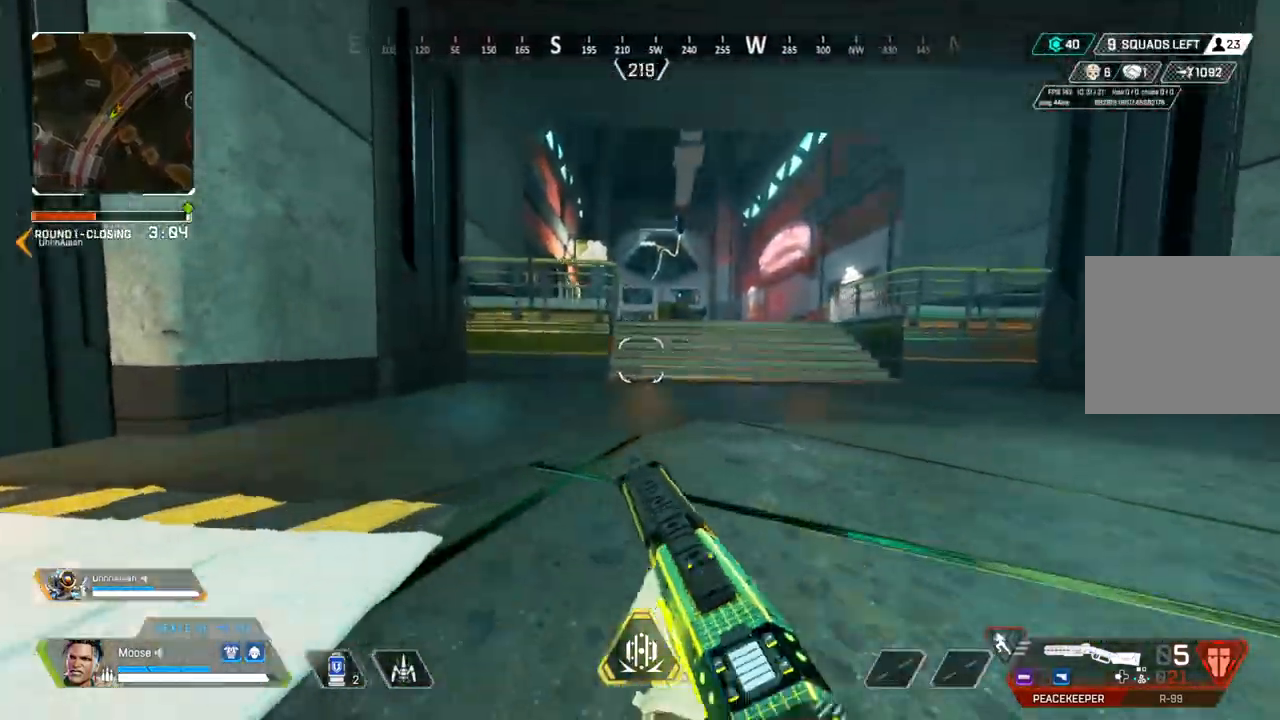
{"dt_ms": 1000, "buttons": [], "left_stick": "up", "right_stick": "center"}
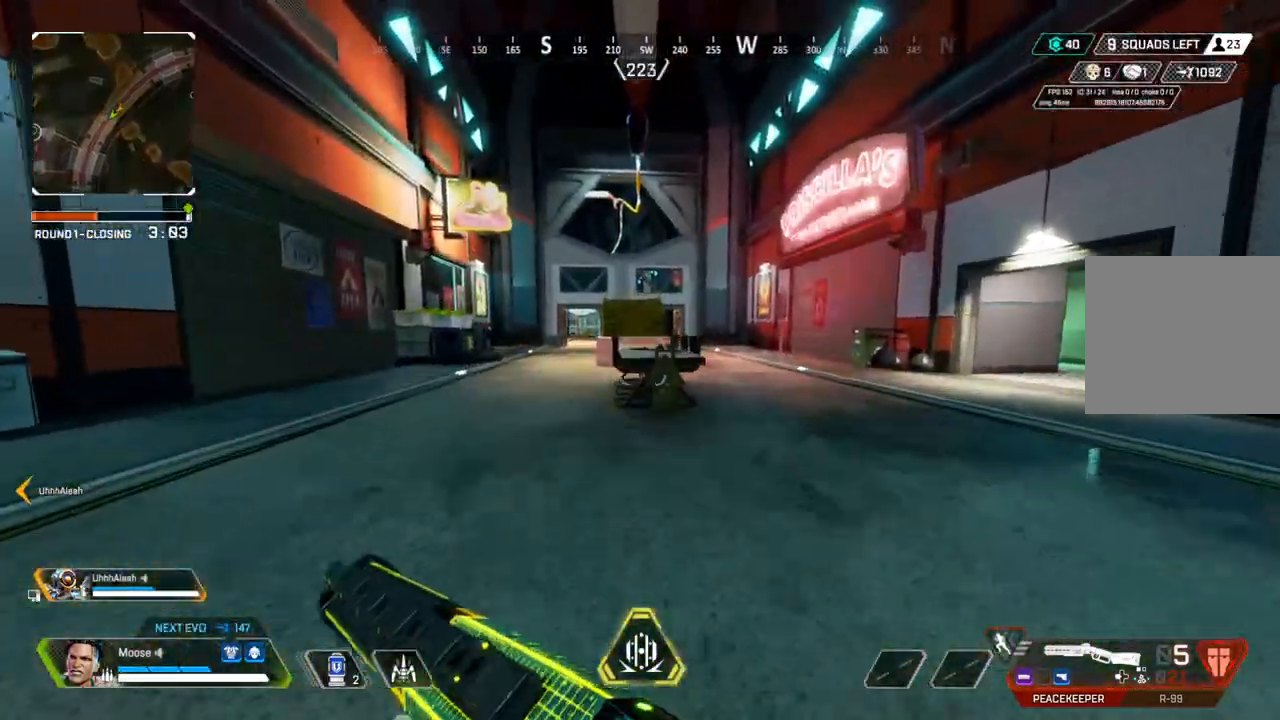
{"dt_ms": 500, "buttons": [], "left_stick": "up", "right_stick": "center", "events": [[83, "CROSS", "down"], [267, "CROSS", "up"]]}
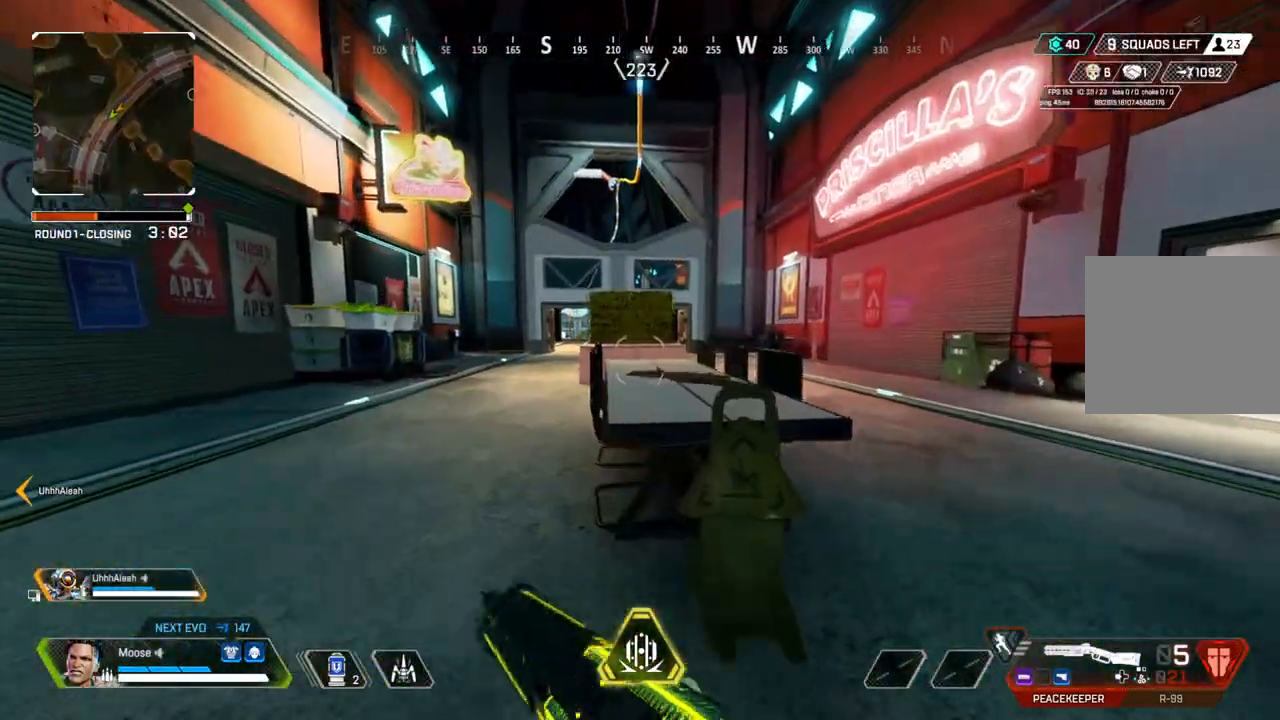
{"dt_ms": 500, "buttons": [], "left_stick": "up", "right_stick": "up", "events": [[83, "CROSS", "down"], [250, "CROSS", "up"], [483, "right_stick", "up"]]}
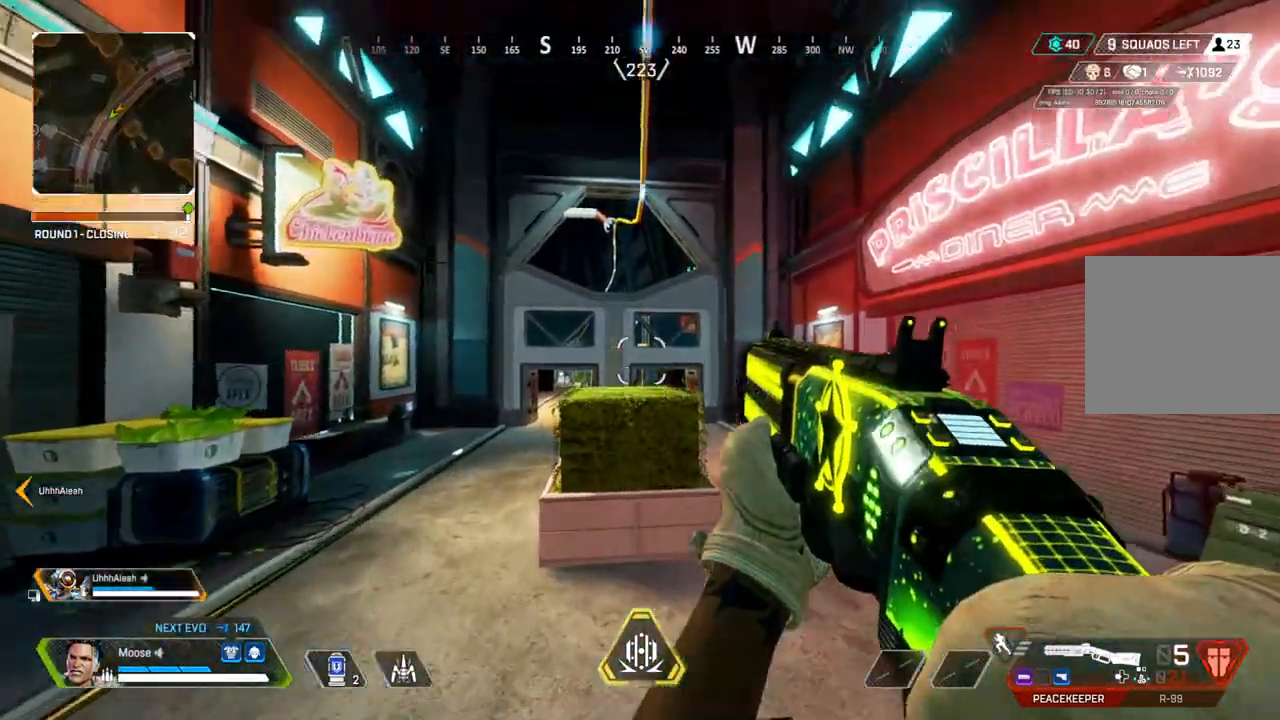
{"dt_ms": 500, "buttons": [], "left_stick": "up", "right_stick": "center", "events": [[217, "CROSS", "down"], [217, "right_stick", "center"], [417, "CROSS", "up"]]}
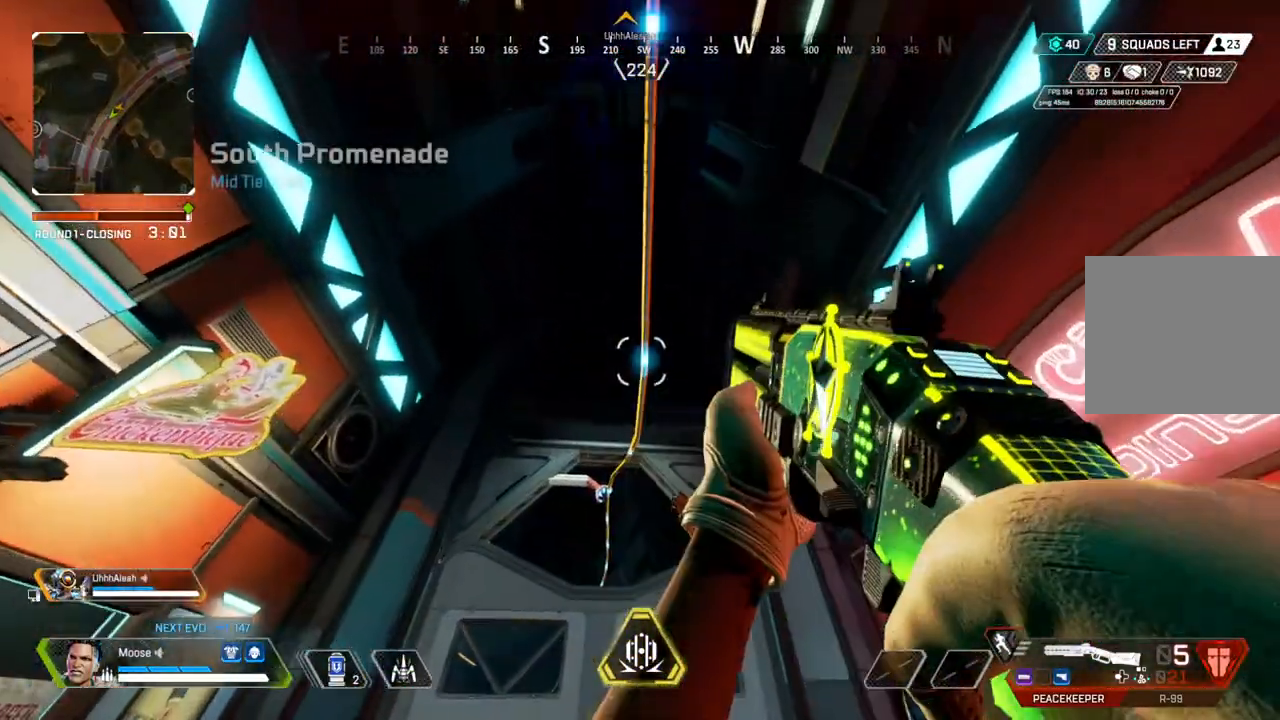
{"dt_ms": 500, "buttons": ["SQUARE"], "left_stick": "up", "right_stick": "center", "events": [[33, "SQUARE", "down"]]}
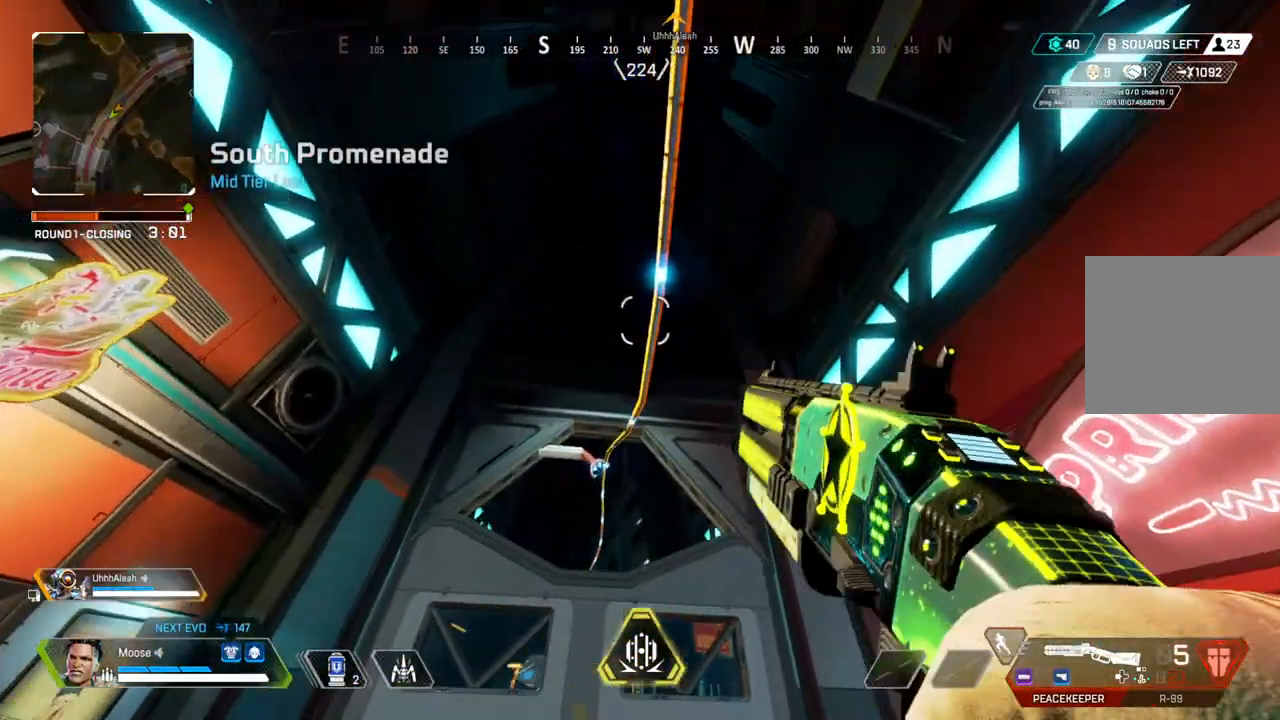
{"dt_ms": 500, "buttons": [], "left_stick": "center", "right_stick": "center", "events": [[100, "CROSS", "down"], [300, "CROSS", "up"], [450, "SQUARE", "up"], [500, "left_stick", "center"]]}
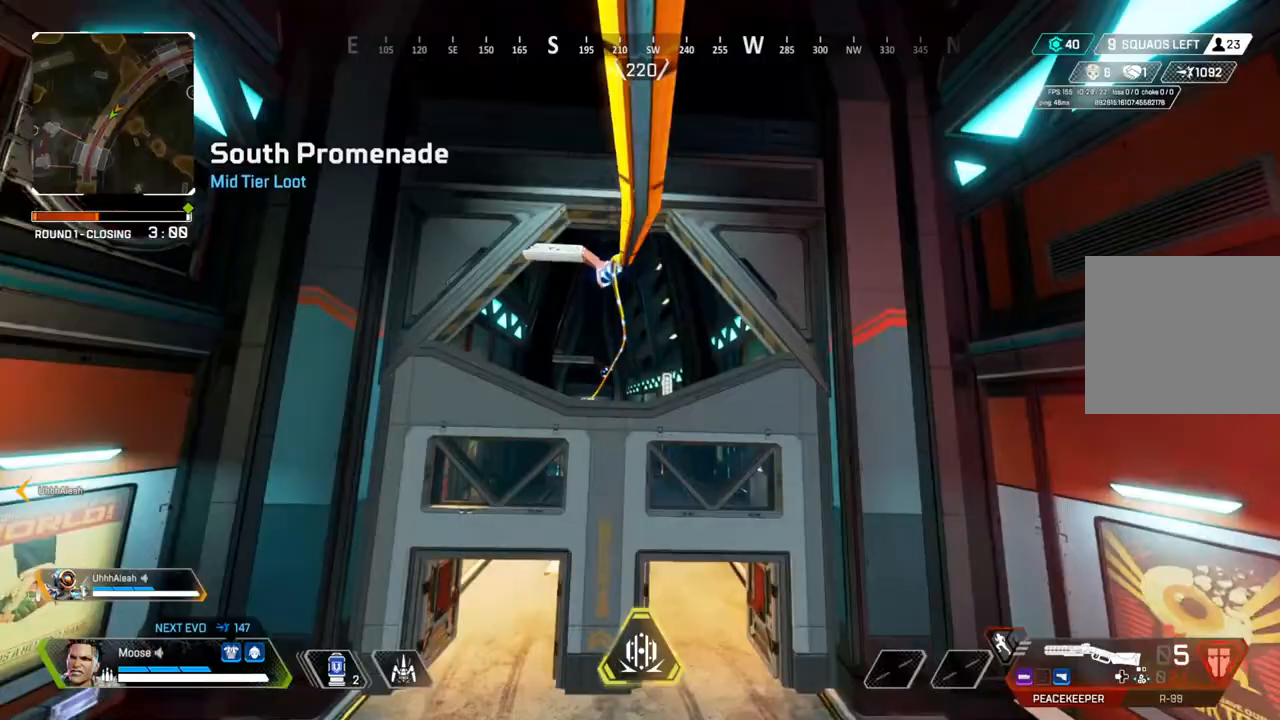
{"dt_ms": 500, "buttons": ["DPAD_UP"], "left_stick": "center", "right_stick": "up-right", "events": [[267, "DPAD_UP", "down"], [467, "right_stick", "up-right"]]}
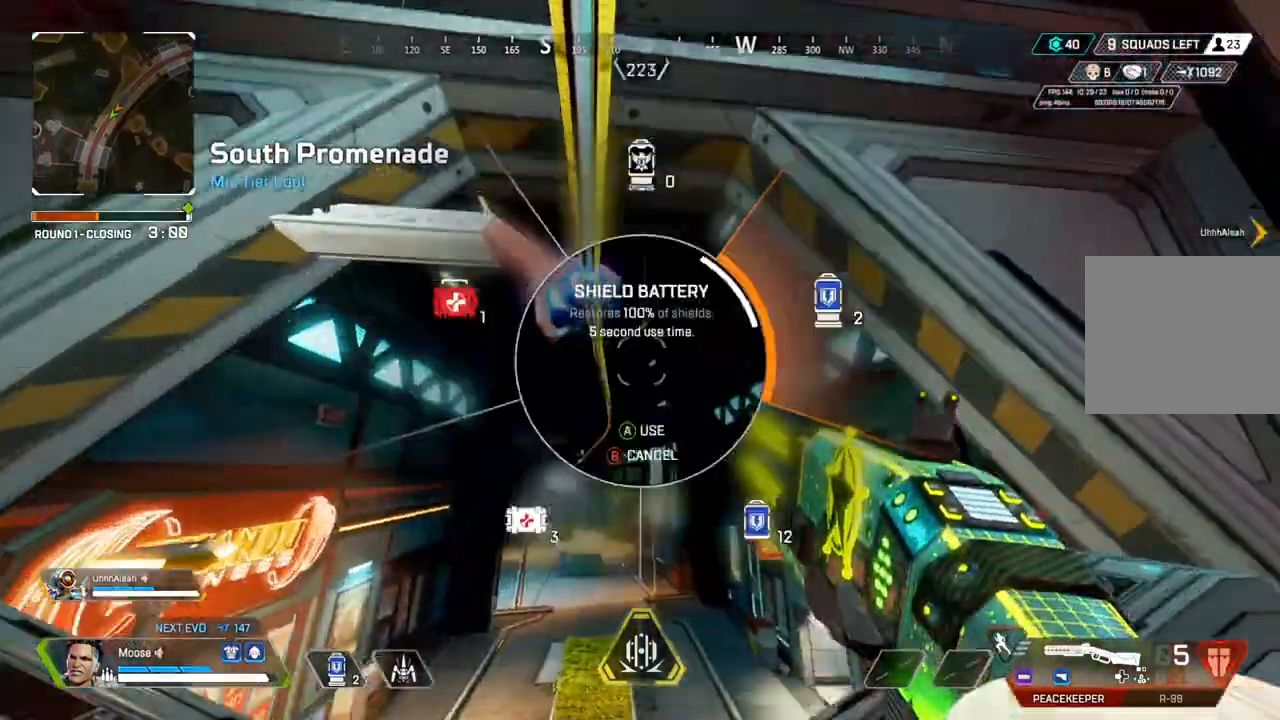
{"dt_ms": 500, "buttons": [], "left_stick": "center", "right_stick": "center", "events": [[33, "right_stick", "center"], [50, "DPAD_UP", "up"], [417, "right_stick", "down"], [500, "right_stick", "center"]]}
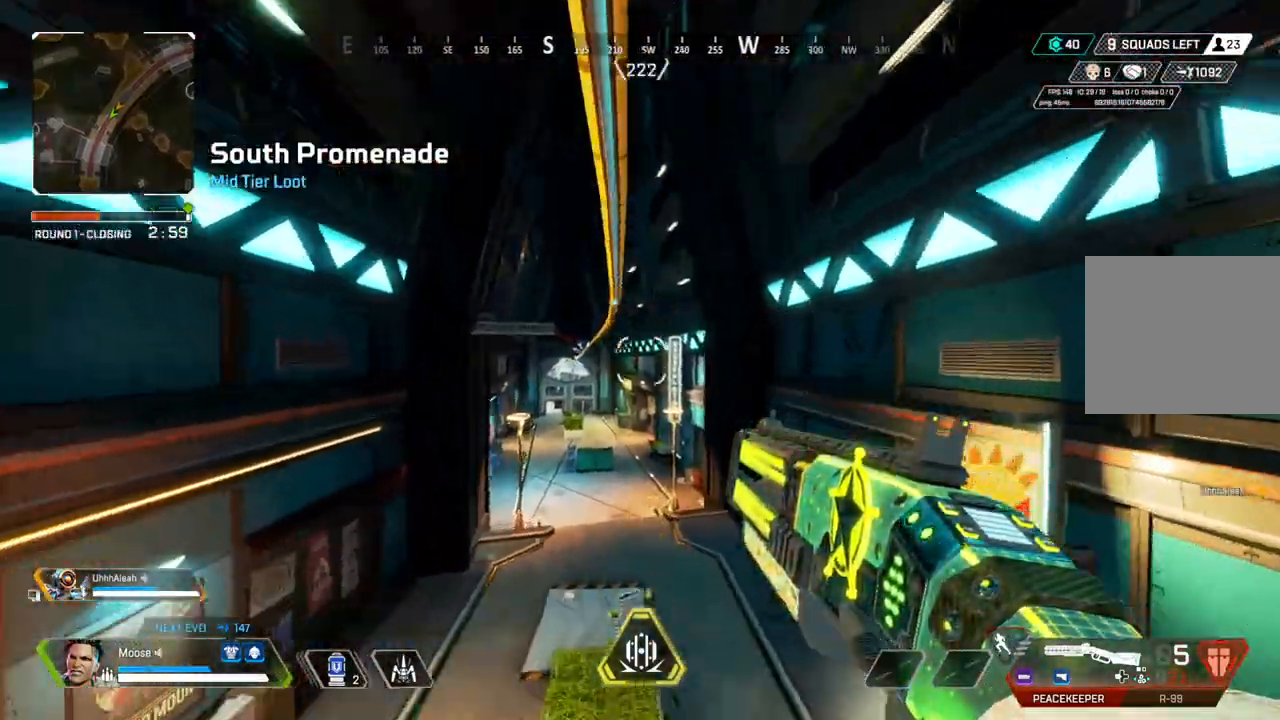
{"dt_ms": 500, "buttons": [], "left_stick": "center", "right_stick": "center", "events": []}
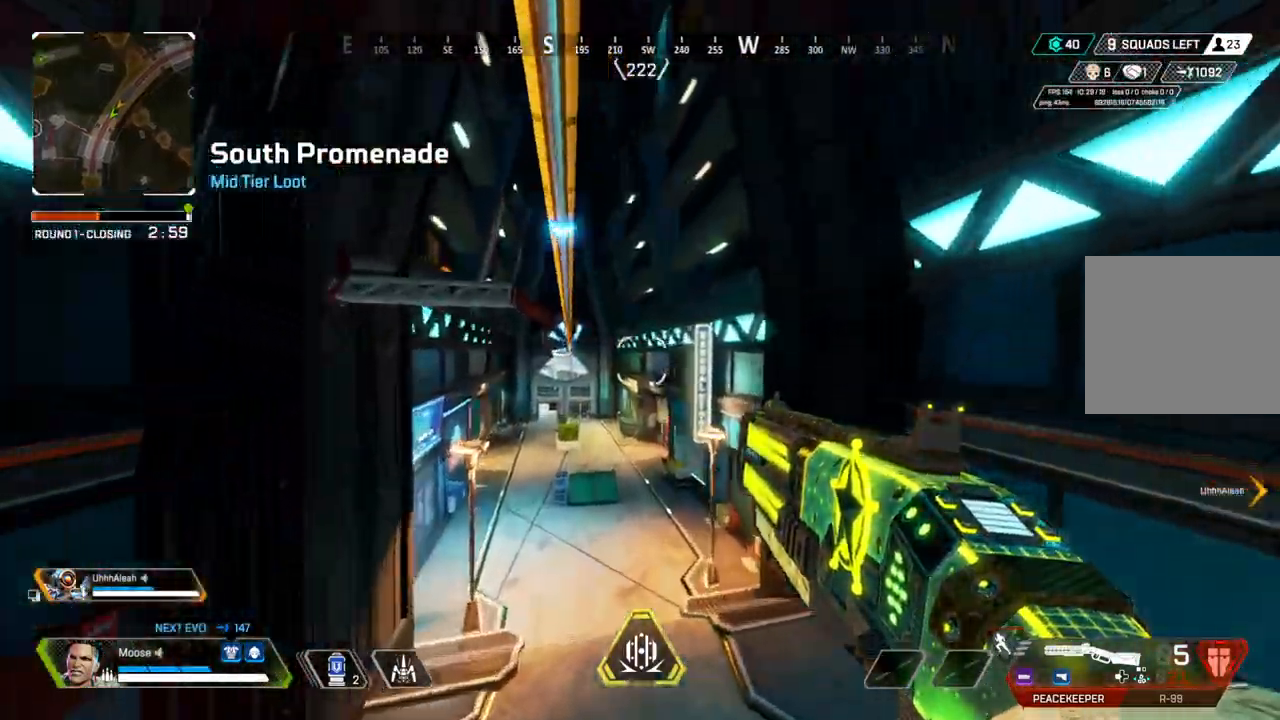
{"dt_ms": 500, "buttons": [], "left_stick": "center", "right_stick": "center", "events": []}
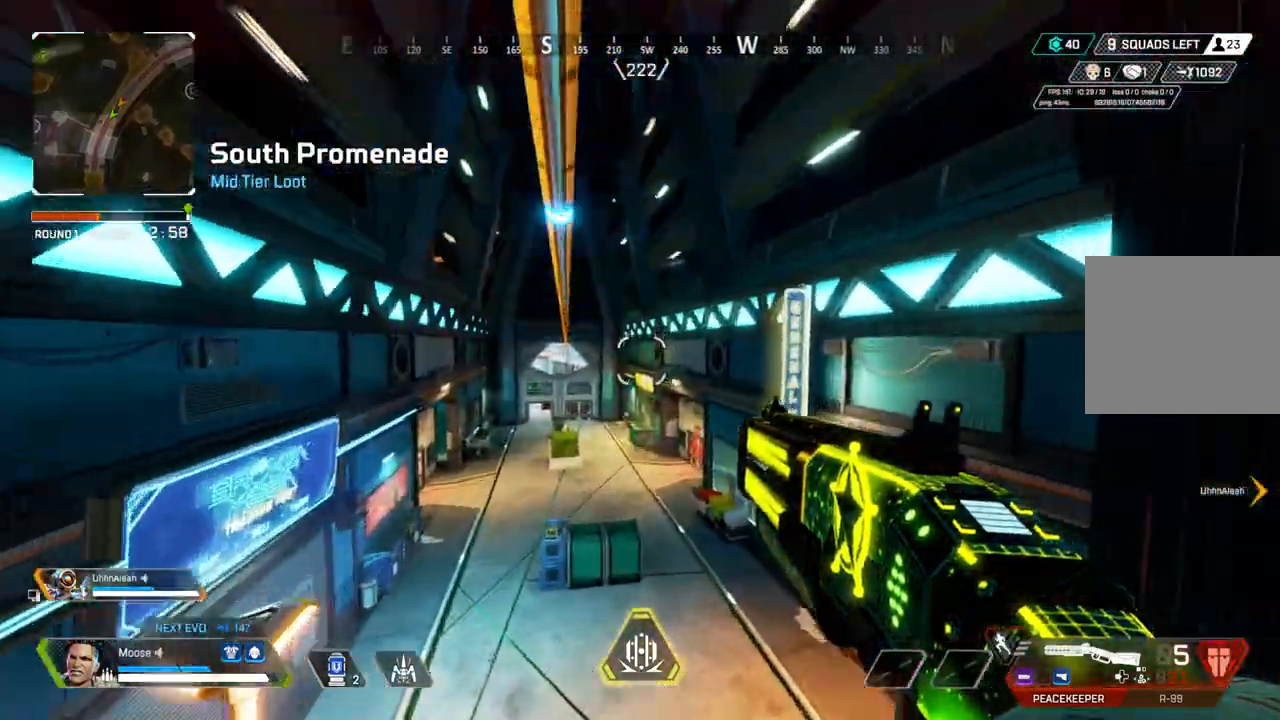
{"dt_ms": 500, "buttons": ["CROSS"], "left_stick": "up-right", "right_stick": "center", "events": [[17, "left_stick", "up"], [333, "left_stick", "up-right"], [450, "CROSS", "down"]]}
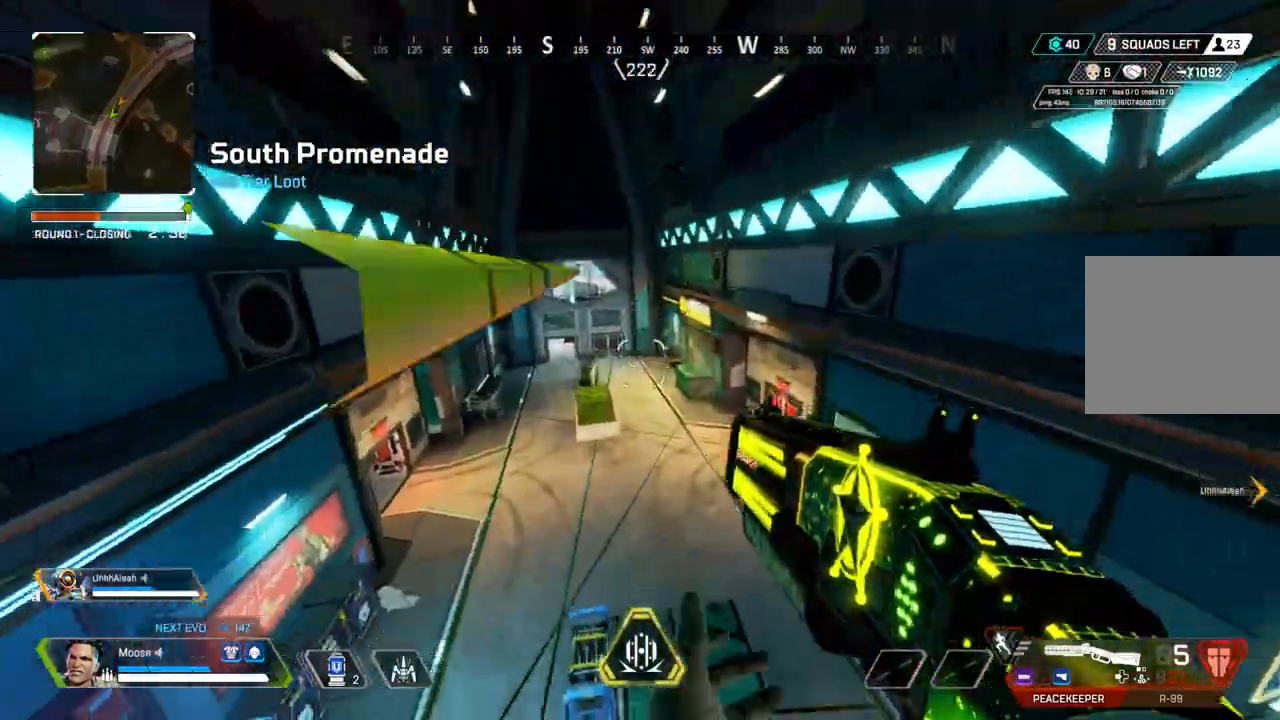
{"dt_ms": 500, "buttons": [], "left_stick": "right", "right_stick": "center", "events": [[233, "left_stick", "right"], [300, "CROSS", "up"]]}
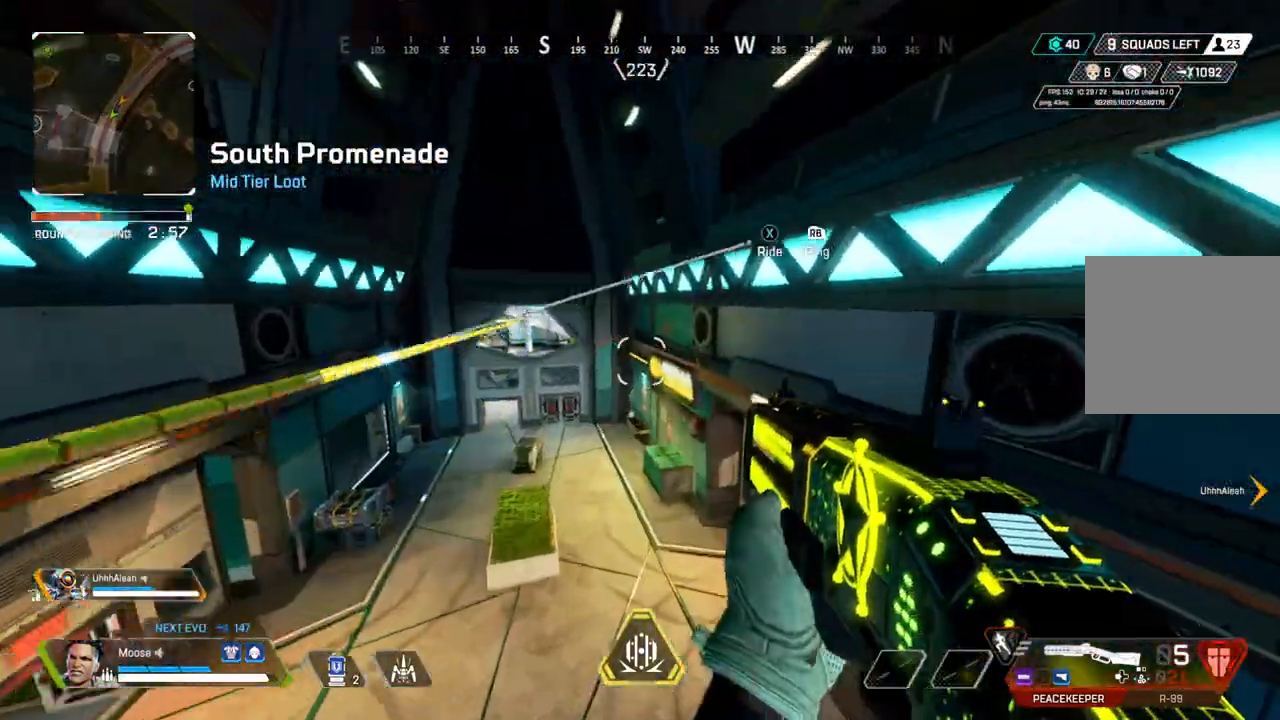
{"dt_ms": 1000, "buttons": [], "left_stick": "up-right", "right_stick": "center"}
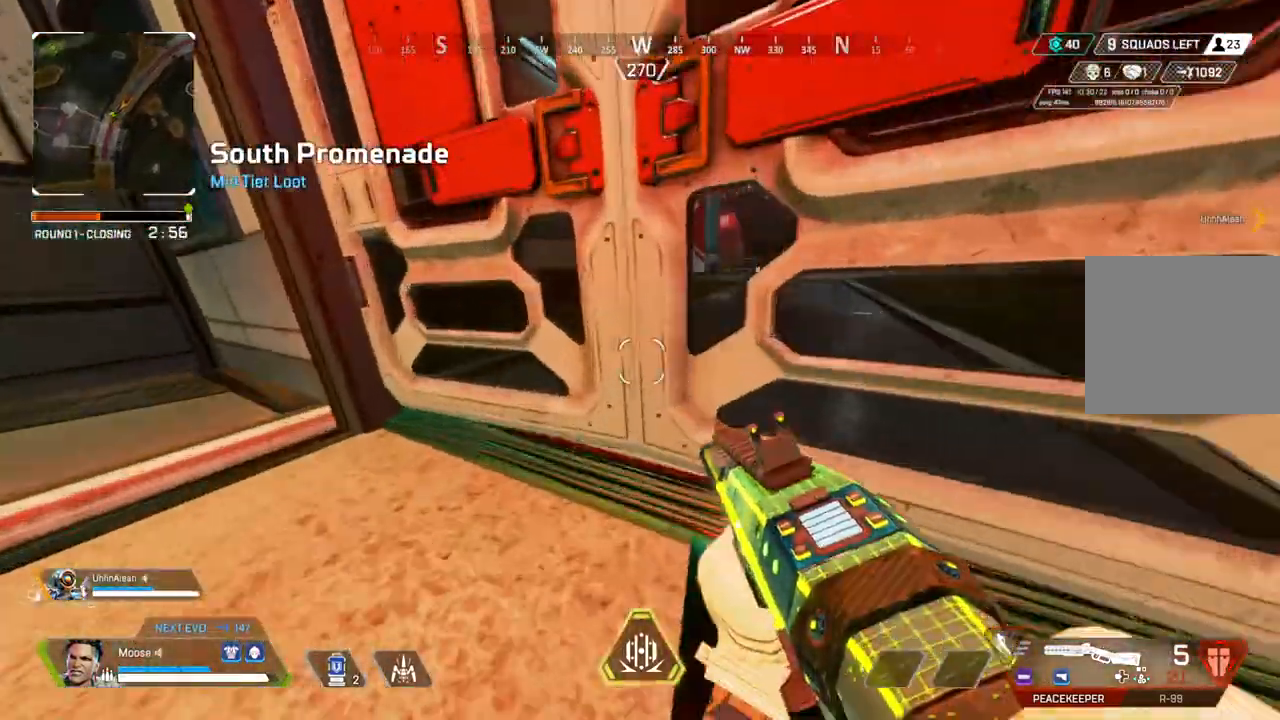
{"dt_ms": 500, "buttons": [], "left_stick": "up", "right_stick": "center", "events": [[150, "CIRCLE", "down"], [200, "right_stick", "right"], [250, "CIRCLE", "up"], [267, "right_stick", "center"], [350, "left_stick", "up"]]}
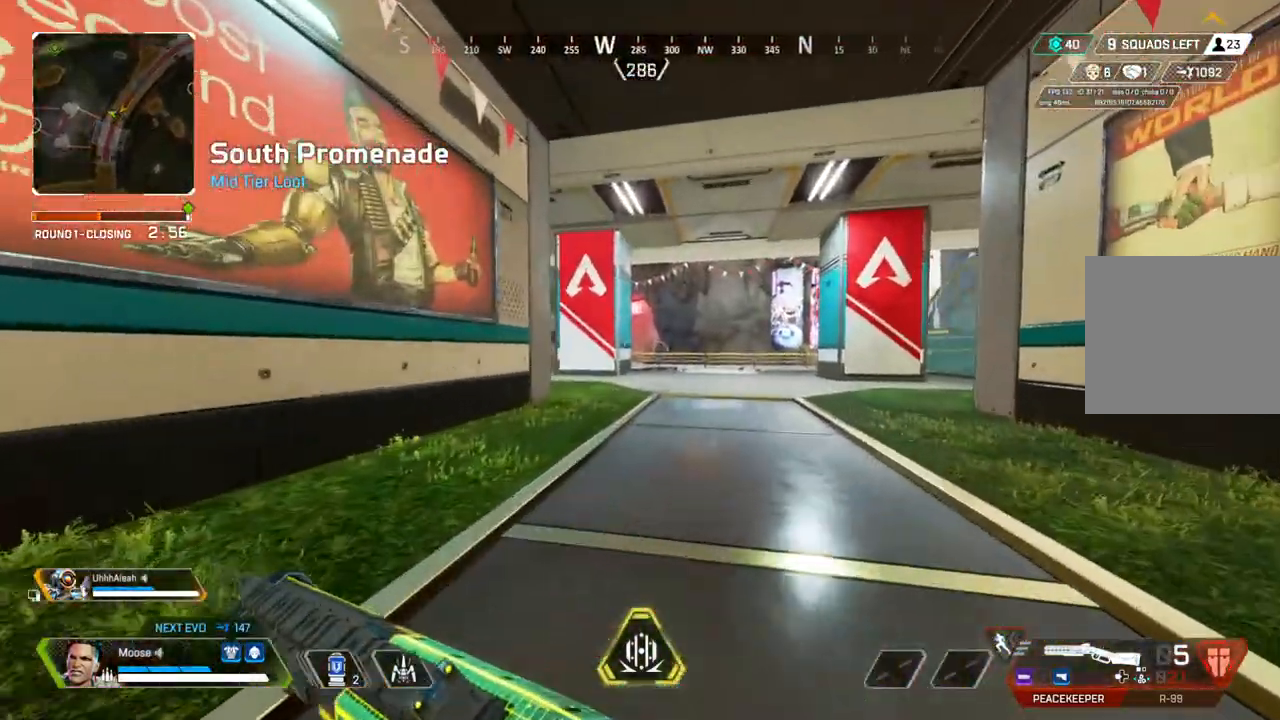
{"dt_ms": 500, "buttons": [], "left_stick": "up", "right_stick": "center", "events": []}
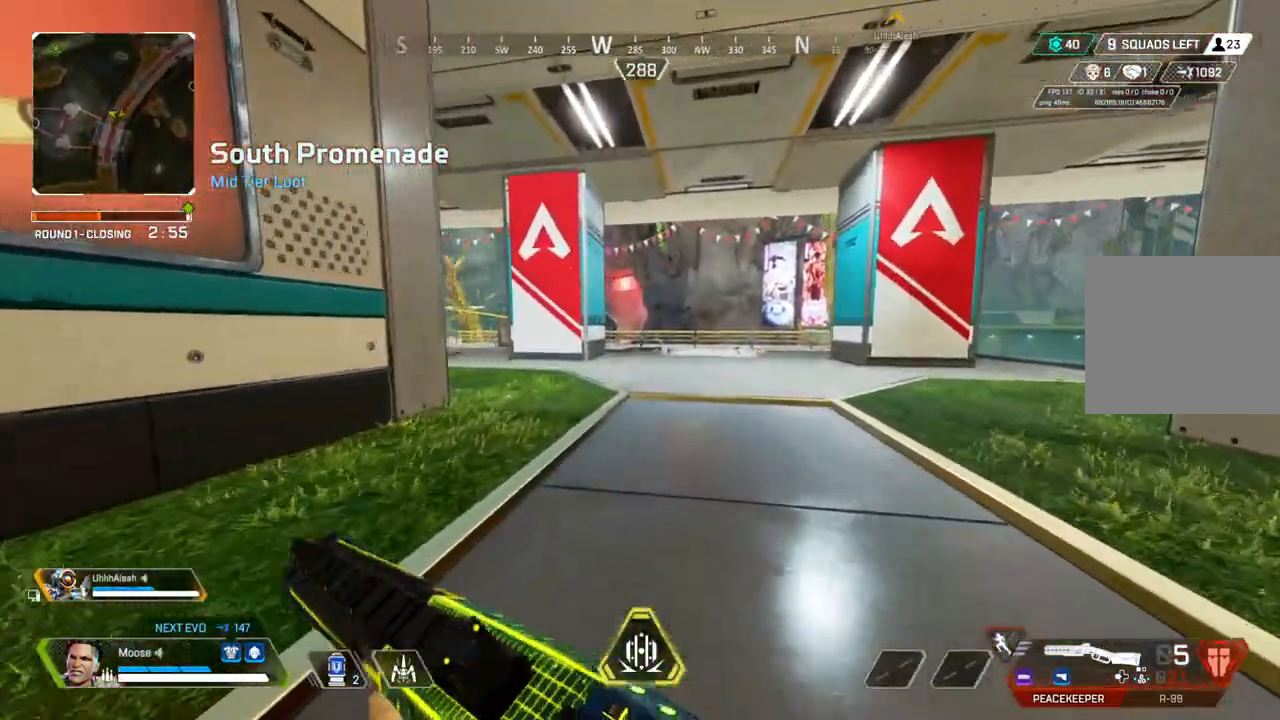
{"dt_ms": 500, "buttons": [], "left_stick": "up-right", "right_stick": "center", "events": [[283, "left_stick", "right"], [483, "left_stick", "up-right"]]}
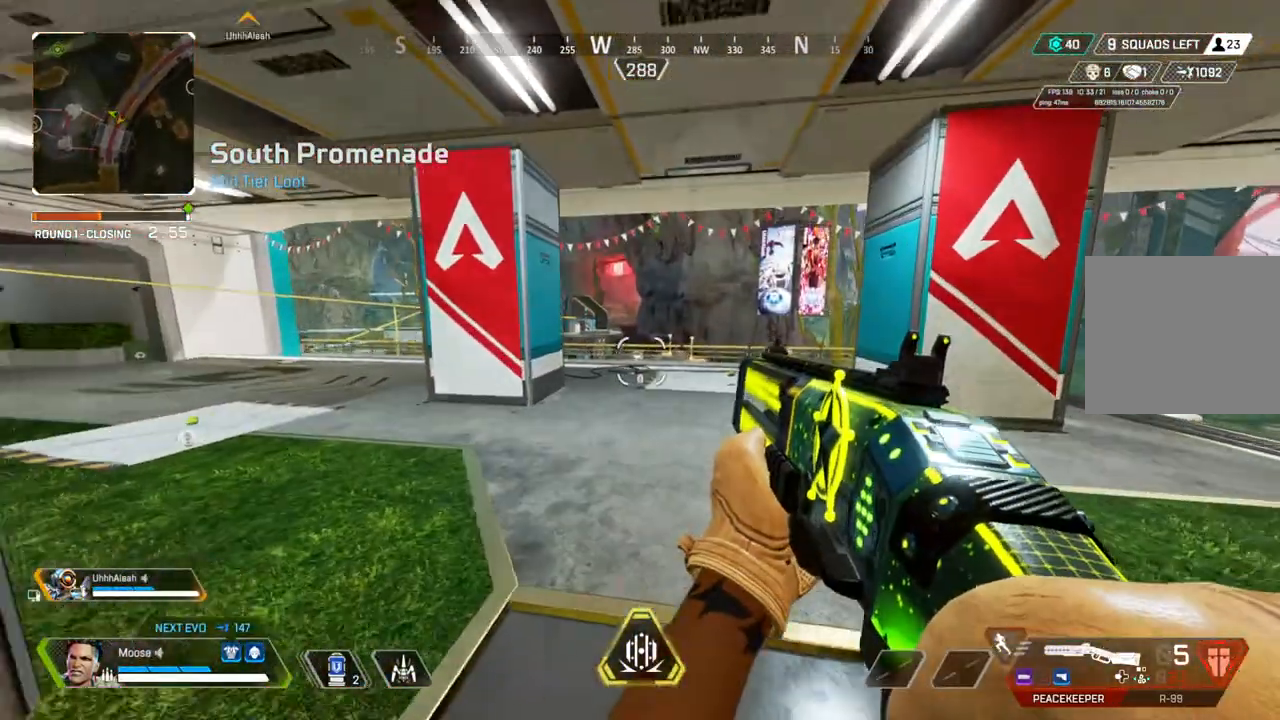
{"dt_ms": 500, "buttons": [], "left_stick": "up", "right_stick": "center", "events": [[217, "right_stick", "right"], [250, "left_stick", "up"], [350, "right_stick", "center"]]}
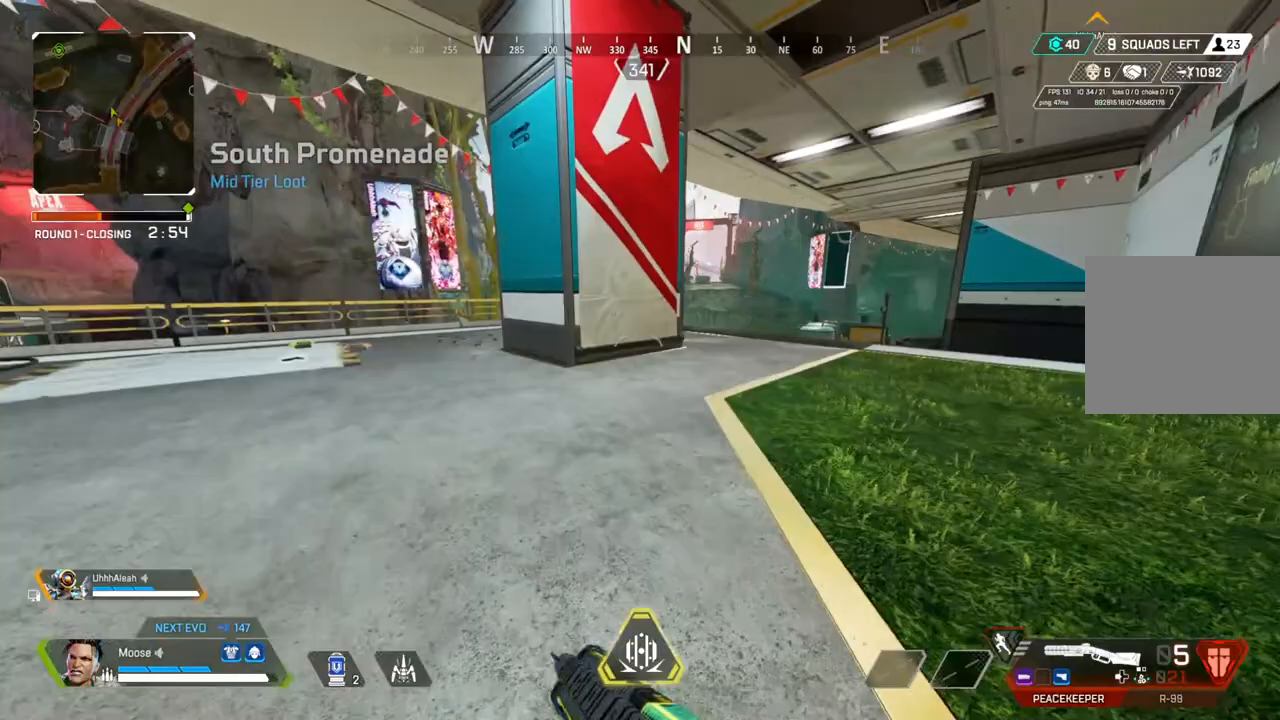
{"dt_ms": 500, "buttons": [], "left_stick": "up", "right_stick": "center", "events": [[233, "right_stick", "right"], [300, "right_stick", "center"]]}
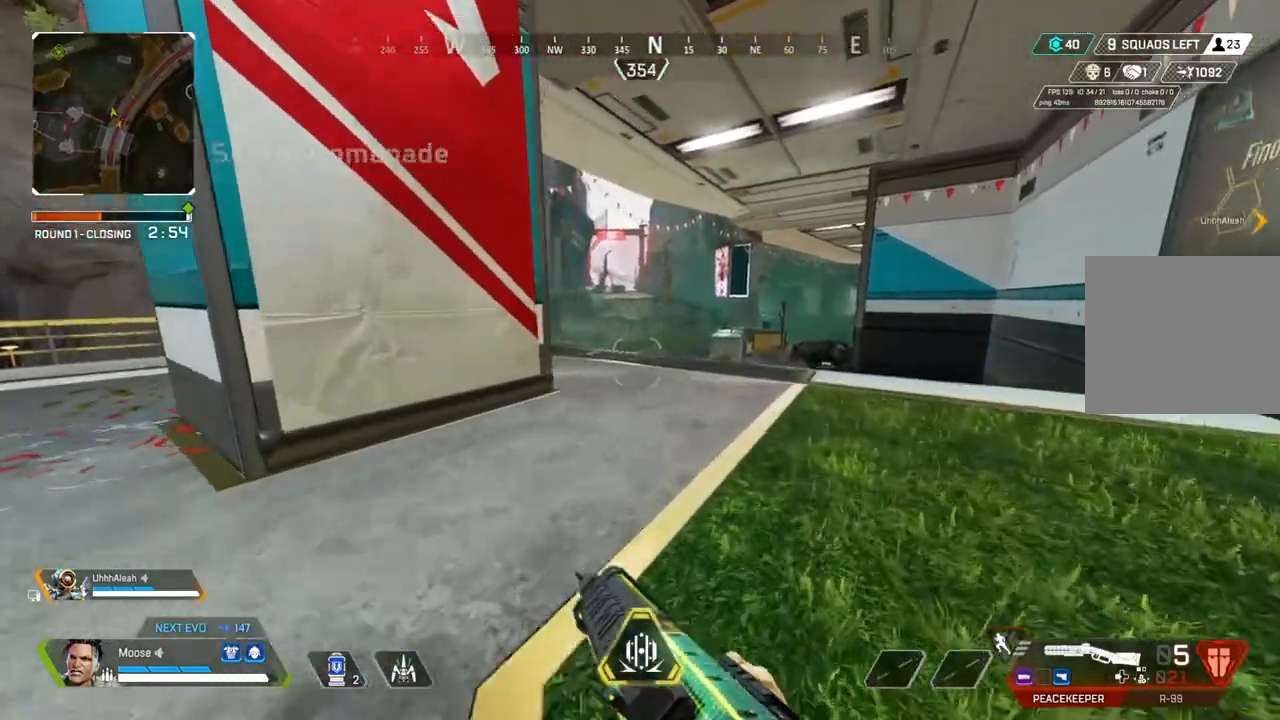
{"dt_ms": 500, "buttons": [], "left_stick": "up", "right_stick": "center", "events": []}